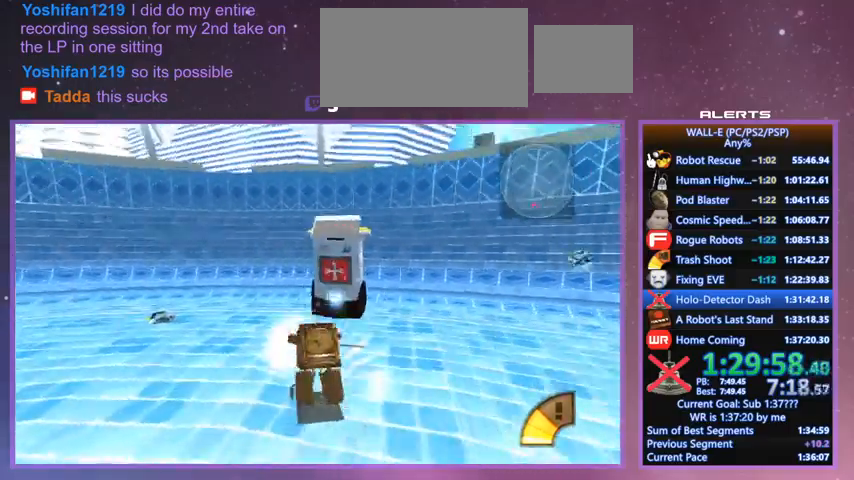
Gameplay with keyboard; each line is a JSON object with the keys held at the frame after it. "events" lists presses ("down") and releases ("up") of "a", "d", "e", "f", "g", "i", "j", "k", "l", "q", "s", "shift", "space", "v", "w" and "z" between this image and that frame as [ms after this image, input, new state], when the widget could be followed in between. No other keys are recorded. Mouse input is not recorded.
{"keys": ["d", "w"], "events": [[300, "k", "down"], [367, "w", "down"], [400, "k", "up"], [433, "l", "up"]]}
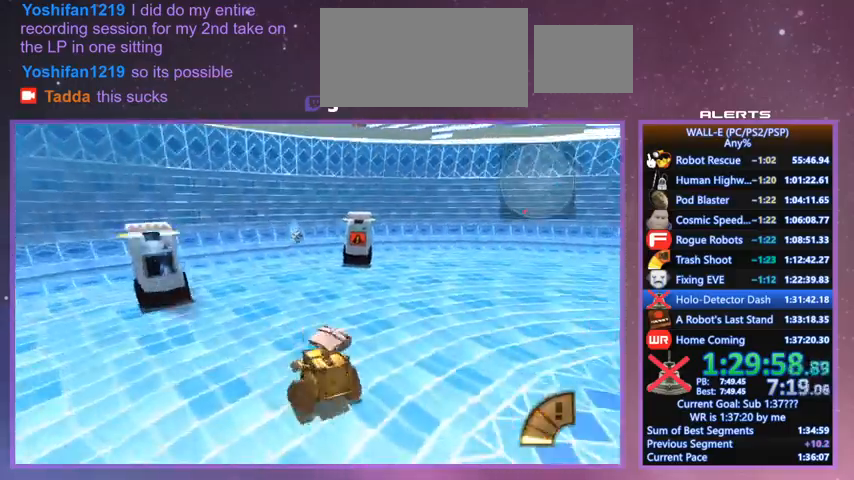
{"keys": ["j", "w"], "events": [[100, "d", "up"], [200, "l", "down"], [200, "shift", "down"], [267, "l", "up"], [333, "shift", "up"], [467, "j", "down"]]}
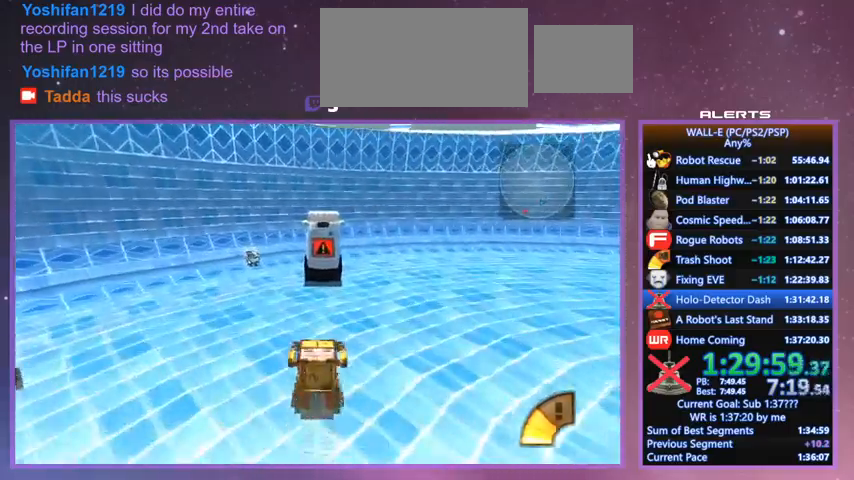
{"keys": ["j", "shift", "w"], "events": [[67, "j", "up"], [200, "j", "down"], [300, "j", "up"], [333, "j", "down"], [467, "shift", "down"]]}
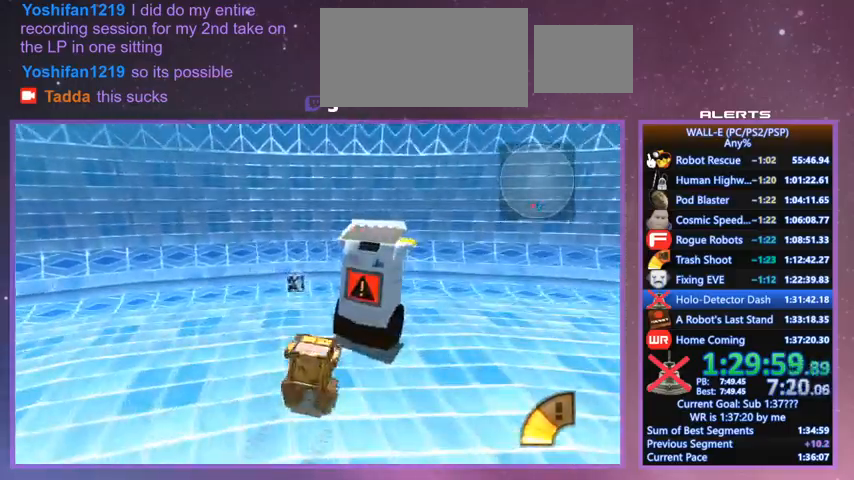
{"keys": ["w"], "events": [[167, "j", "up"], [267, "shift", "up"], [300, "a", "down"], [367, "a", "up"]]}
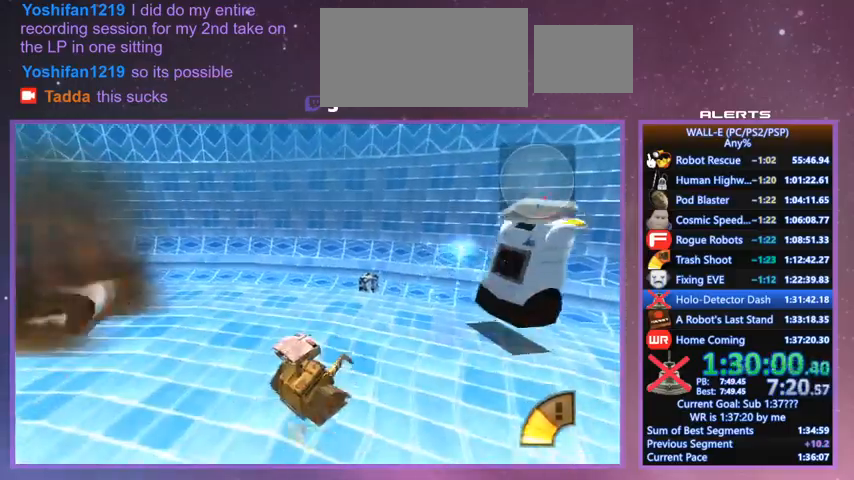
{"keys": ["w"], "events": [[133, "shift", "down"], [233, "j", "down"], [267, "a", "down"], [333, "a", "up"], [333, "j", "up"], [333, "shift", "up"]]}
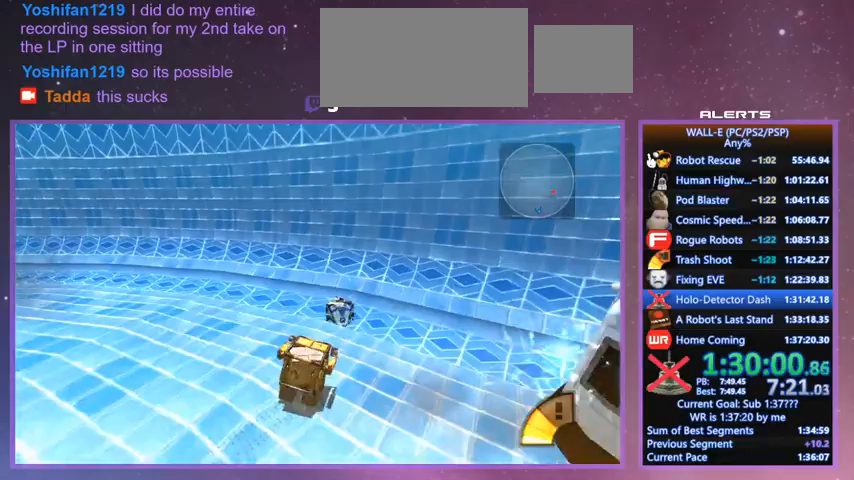
{"keys": ["a", "j"], "events": [[67, "j", "down"], [100, "d", "down"], [167, "d", "up"], [167, "j", "up"], [200, "j", "down"], [300, "a", "down"], [300, "e", "down"], [333, "w", "up"], [400, "e", "up"]]}
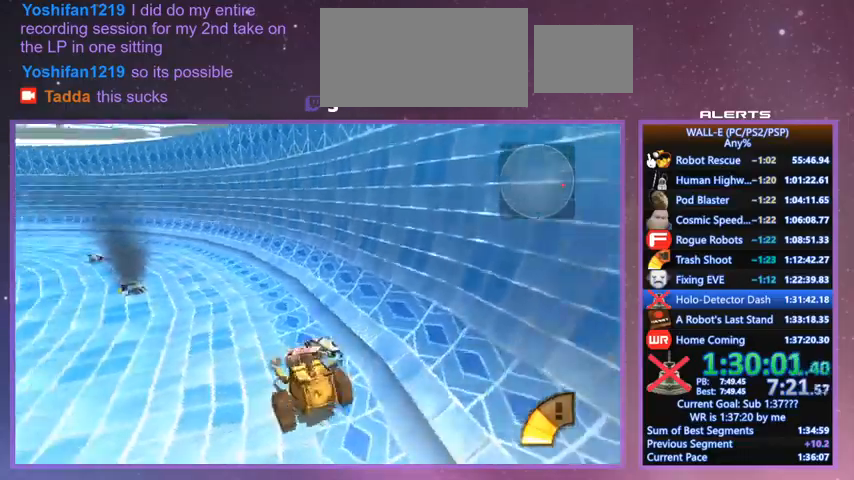
{"keys": ["j", "w"], "events": [[33, "w", "down"], [67, "e", "down"], [167, "e", "up"], [433, "a", "up"]]}
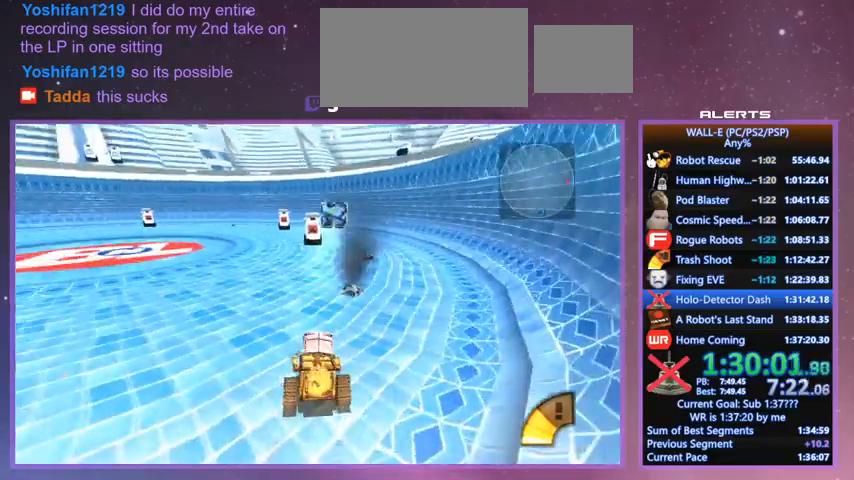
{"keys": ["w"], "events": [[133, "j", "up"], [167, "shift", "down"], [433, "shift", "up"]]}
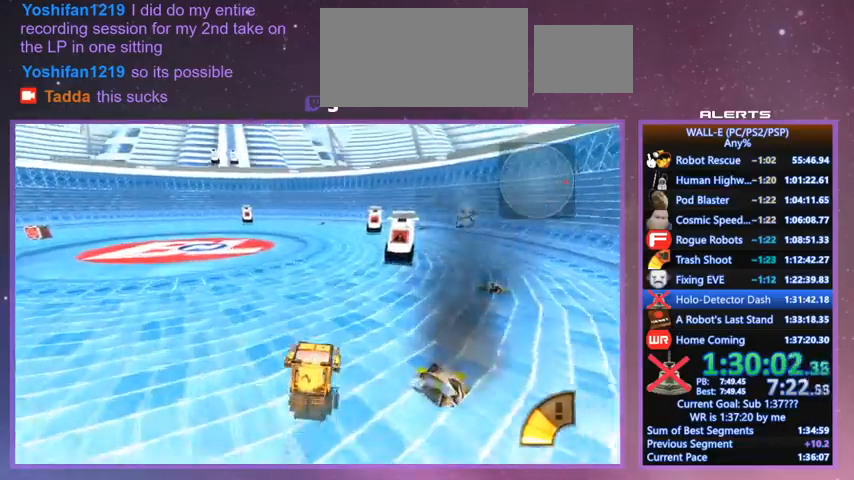
{"keys": ["shift", "w"], "events": [[100, "d", "down"], [167, "l", "down"], [233, "l", "up"], [333, "d", "up"], [333, "shift", "down"]]}
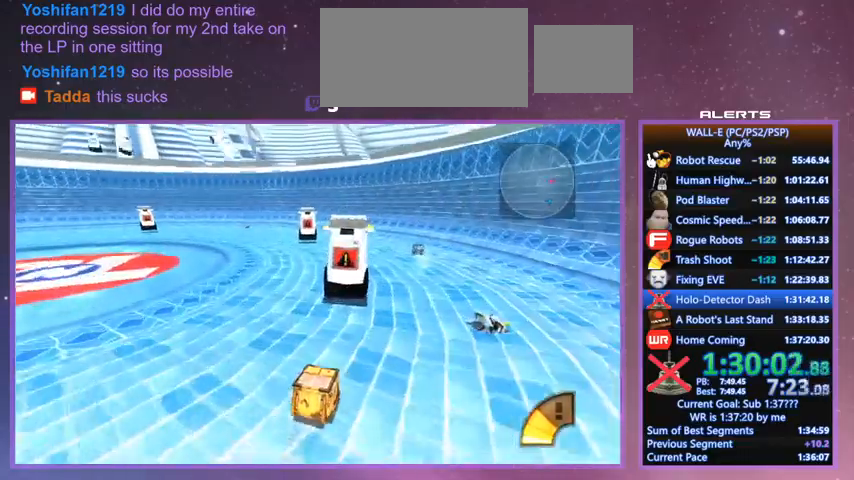
{"keys": ["a", "j", "w"], "events": [[33, "shift", "up"], [267, "shift", "down"], [367, "l", "down"], [400, "j", "down"], [400, "l", "up"], [500, "a", "down"], [500, "shift", "up"]]}
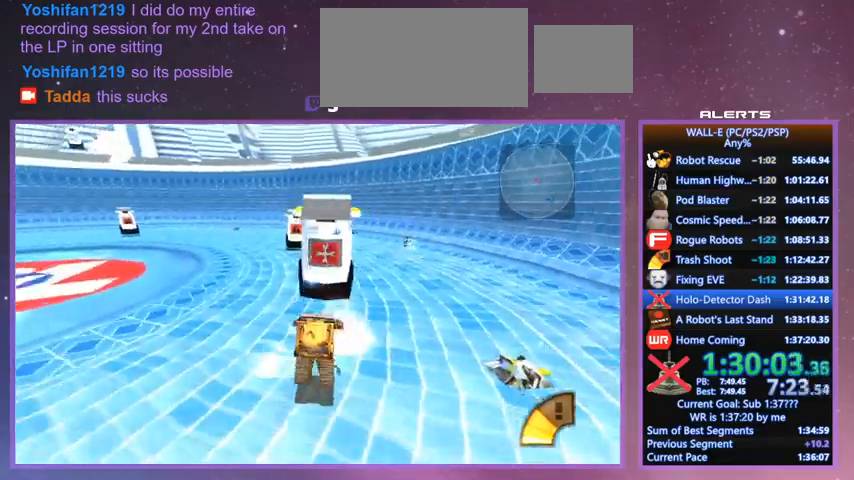
{"keys": ["a", "shift", "w"], "events": [[33, "j", "up"], [333, "shift", "down"]]}
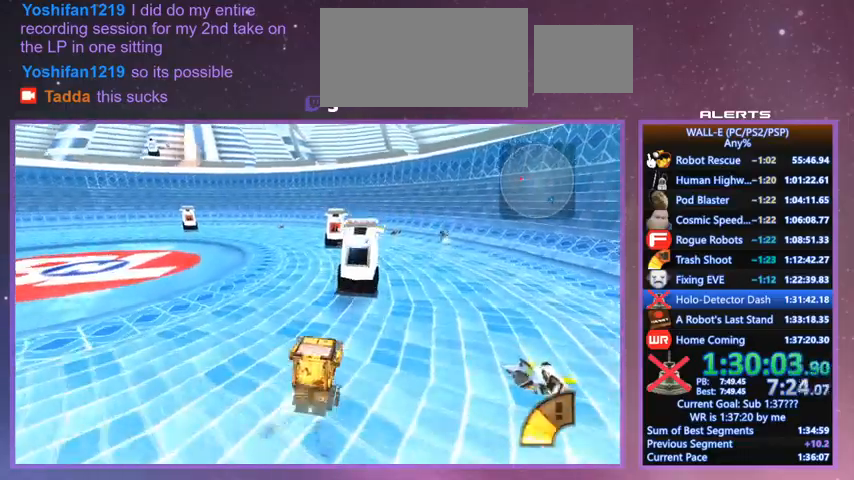
{"keys": ["l", "w"], "events": [[67, "shift", "up"], [200, "a", "up"], [400, "a", "down"], [433, "a", "up"], [433, "l", "down"]]}
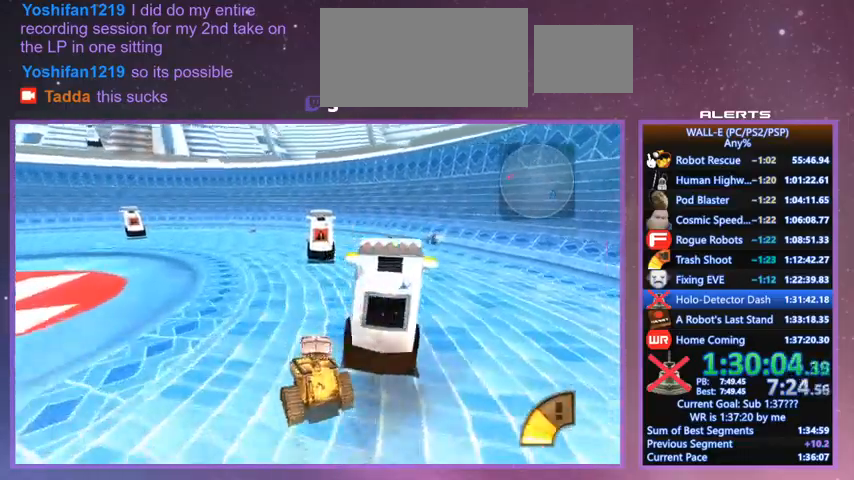
{"keys": ["w"], "events": [[133, "l", "up"], [300, "shift", "down"], [400, "j", "down"], [467, "shift", "up"], [500, "j", "up"]]}
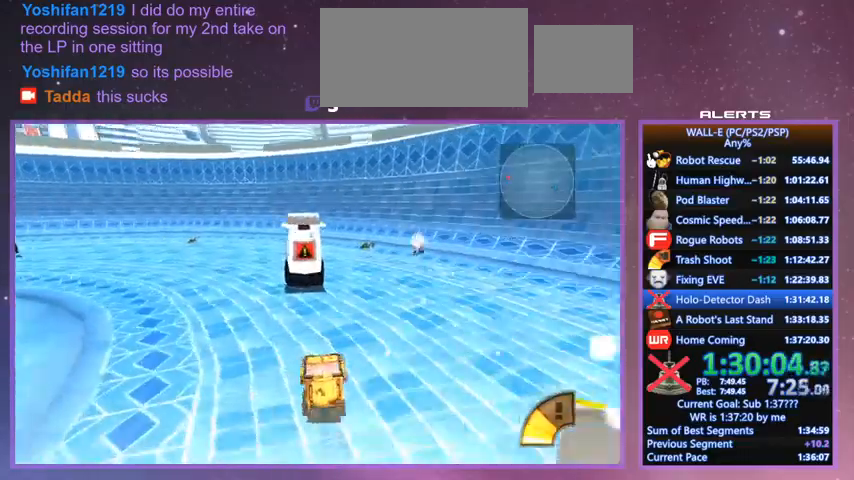
{"keys": ["l", "shift", "w"], "events": [[200, "d", "down"], [233, "l", "down"], [267, "d", "up"], [333, "l", "up"], [333, "shift", "down"], [367, "l", "down"]]}
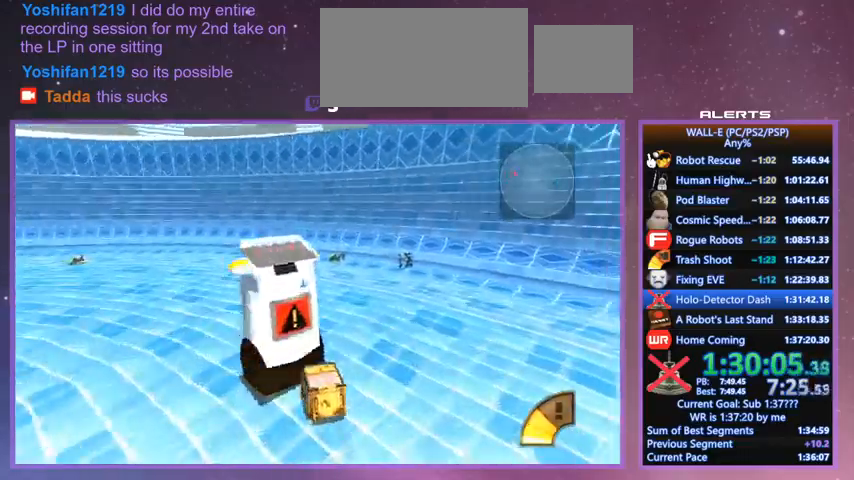
{"keys": ["w"], "events": [[100, "l", "up"], [100, "shift", "up"], [167, "d", "down"], [200, "l", "down"], [333, "d", "up"], [333, "l", "up"]]}
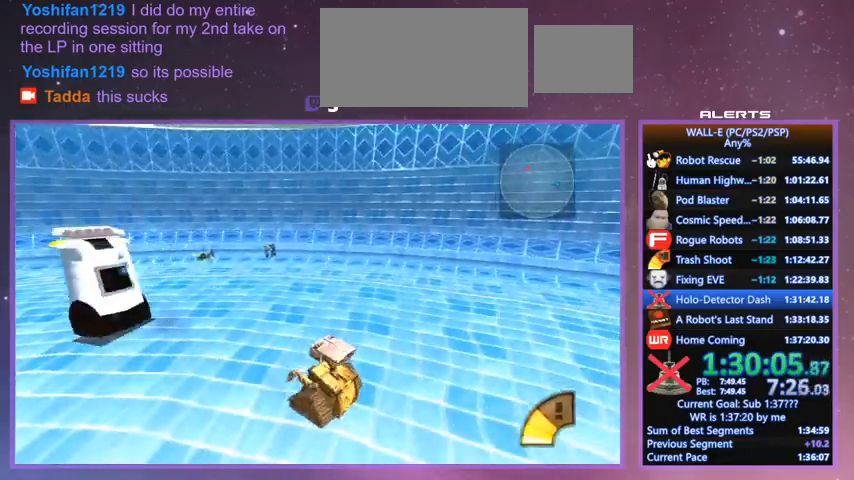
{"keys": ["j", "w"], "events": [[33, "shift", "down"], [133, "l", "down"], [167, "l", "up"], [200, "shift", "up"], [467, "j", "down"]]}
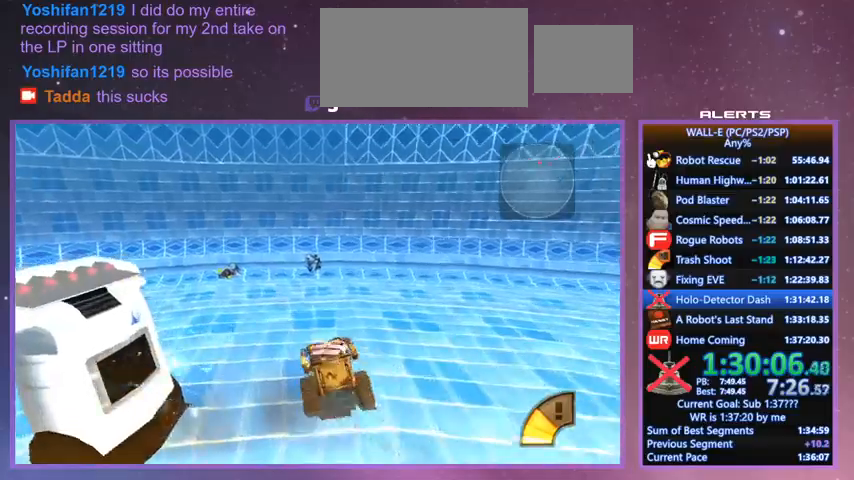
{"keys": ["d", "w"], "events": [[33, "j", "up"], [33, "shift", "down"], [133, "d", "down"], [133, "j", "down"], [233, "shift", "up"], [267, "d", "up"], [267, "j", "up"], [367, "j", "down"], [400, "d", "down"], [400, "j", "up"]]}
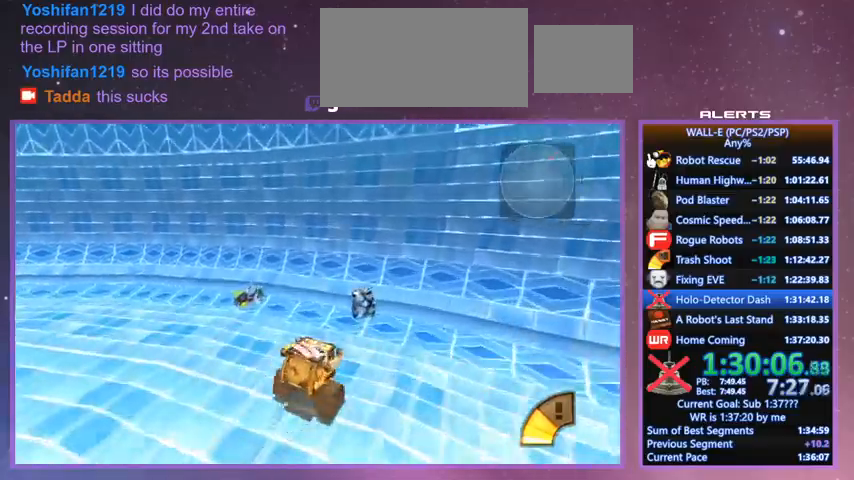
{"keys": ["a", "j"], "events": [[67, "j", "down"], [167, "d", "up"], [233, "a", "down"], [300, "e", "down"], [333, "w", "up"], [400, "e", "up"]]}
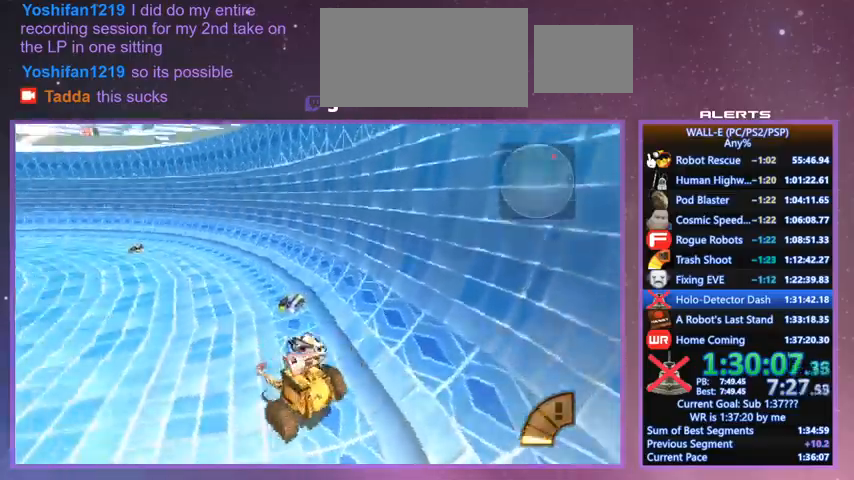
{"keys": ["w"], "events": [[200, "w", "down"], [400, "j", "up"], [500, "a", "up"]]}
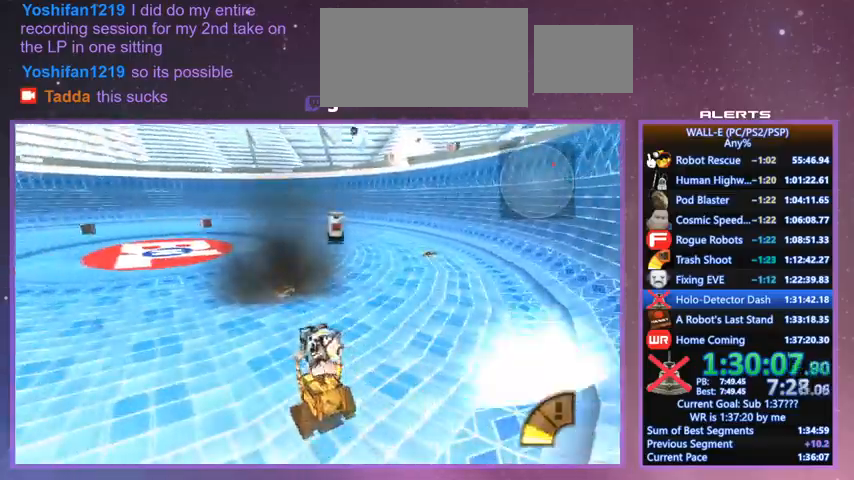
{"keys": ["w"], "events": [[100, "j", "down"], [167, "j", "up"], [267, "l", "down"], [333, "e", "down"], [433, "e", "up"], [500, "l", "up"]]}
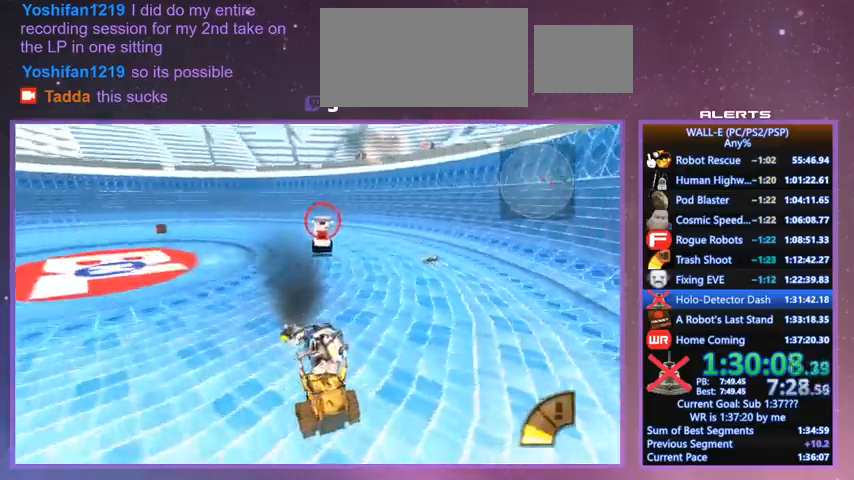
{"keys": ["j"], "events": [[233, "j", "down"], [233, "w", "up"], [300, "a", "down"], [333, "j", "up"], [400, "a", "up"], [400, "s", "down"], [433, "j", "down"], [433, "s", "up"]]}
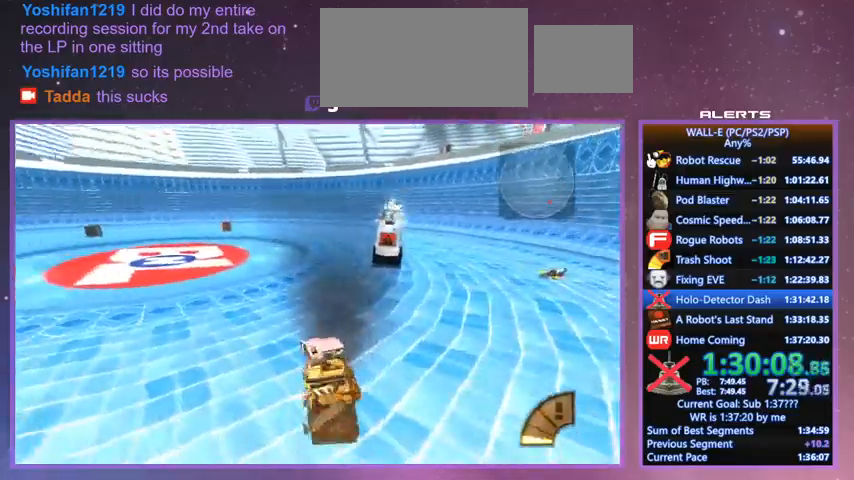
{"keys": ["d", "j"], "events": [[33, "i", "down"], [67, "w", "down"], [200, "i", "up"], [400, "d", "down"], [400, "w", "up"]]}
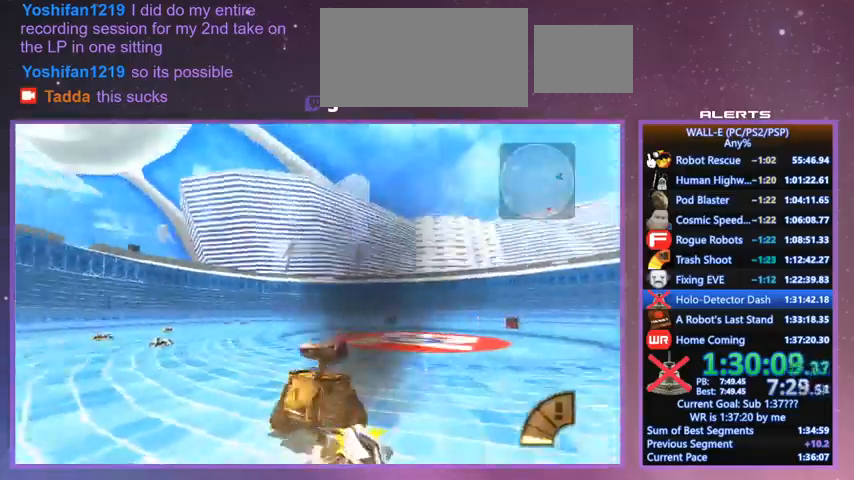
{"keys": ["d", "j"], "events": [[133, "d", "up"], [133, "s", "down"], [233, "a", "down"], [333, "s", "up"], [433, "d", "down"], [467, "a", "up"]]}
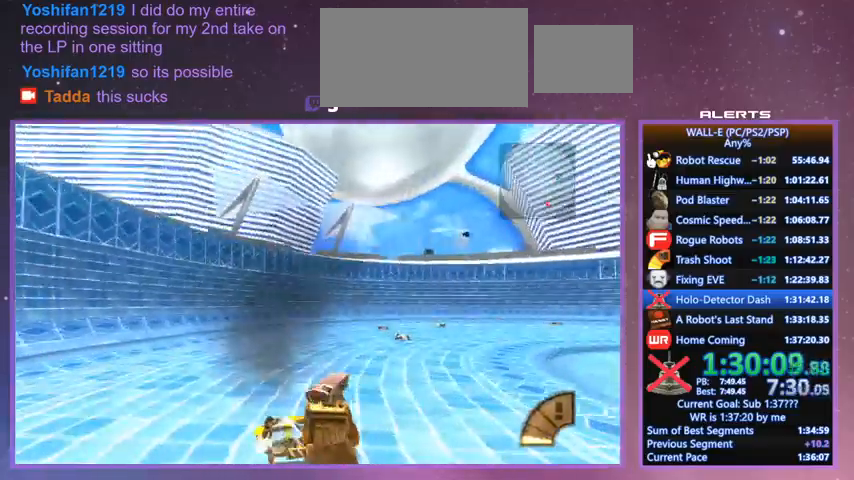
{"keys": ["d", "j", "s"], "events": [[167, "l", "down"], [300, "l", "up"], [333, "s", "down"]]}
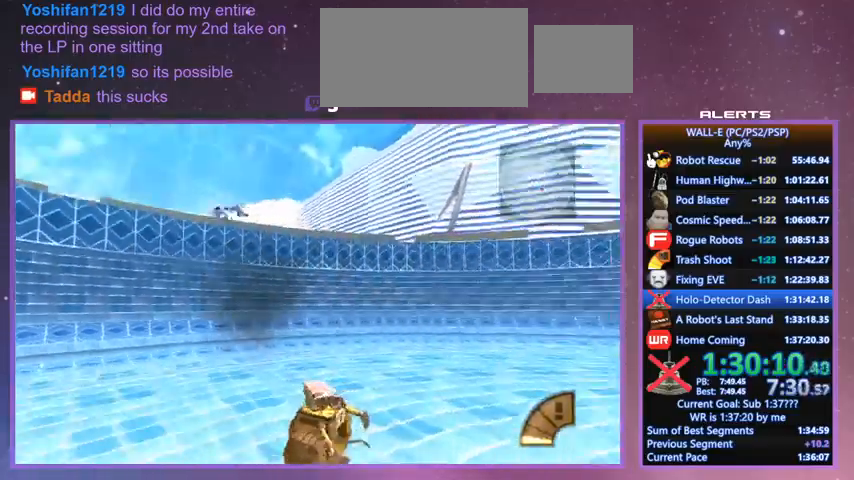
{"keys": ["a", "j", "s"], "events": [[67, "d", "up"], [400, "a", "down"]]}
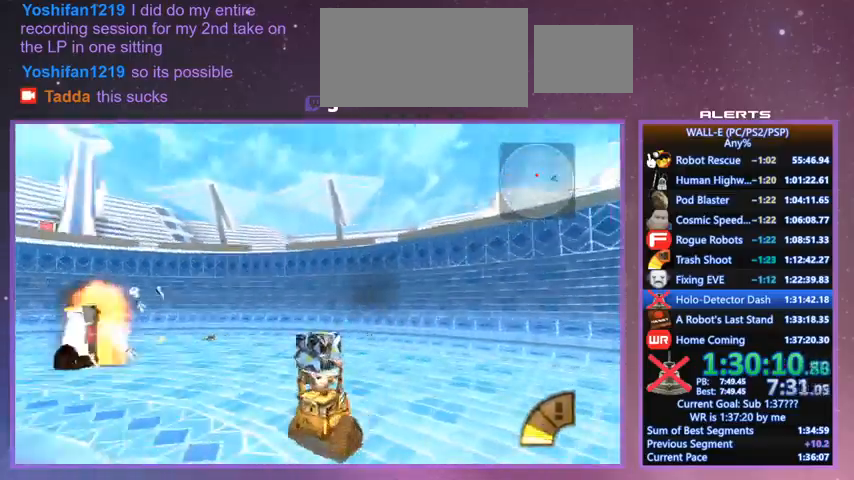
{"keys": ["a", "j", "w"], "events": [[33, "s", "up"], [367, "w", "down"]]}
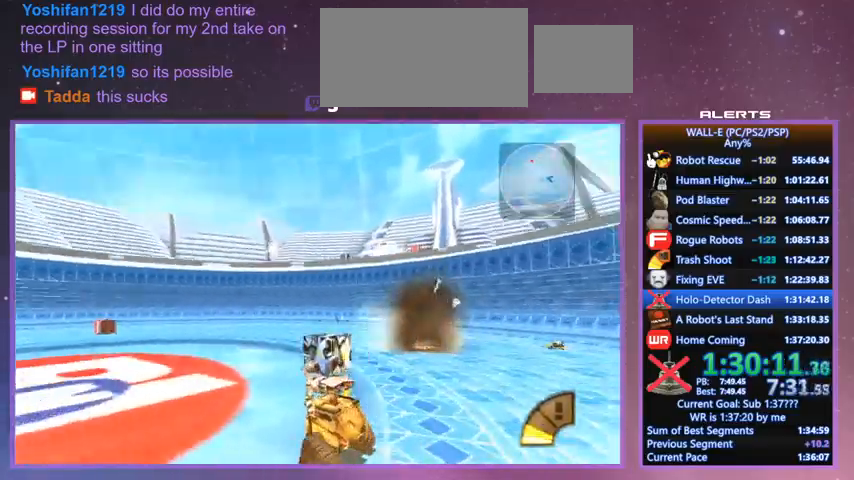
{"keys": ["j", "w"], "events": [[400, "a", "up"]]}
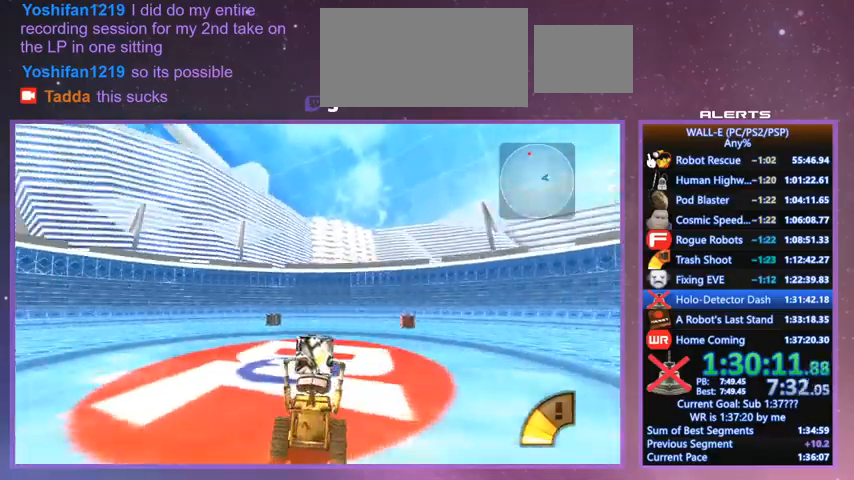
{"keys": ["j", "w"], "events": [[67, "d", "down"], [200, "d", "up"]]}
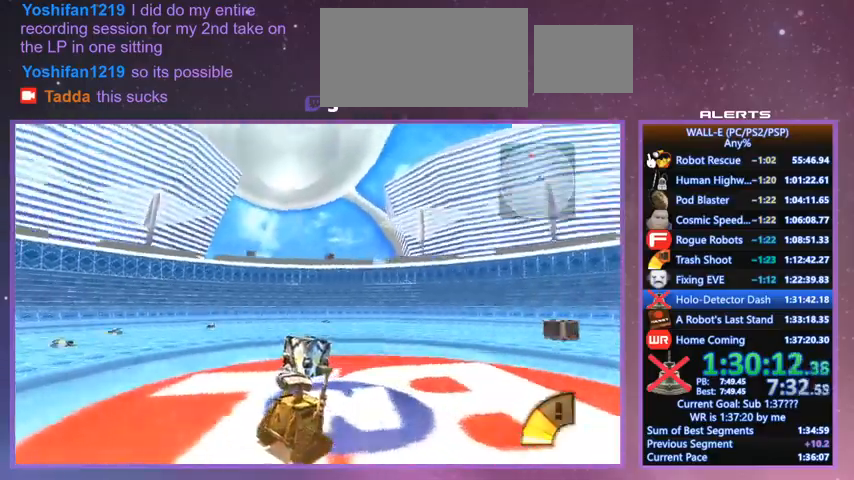
{"keys": ["j", "w"], "events": []}